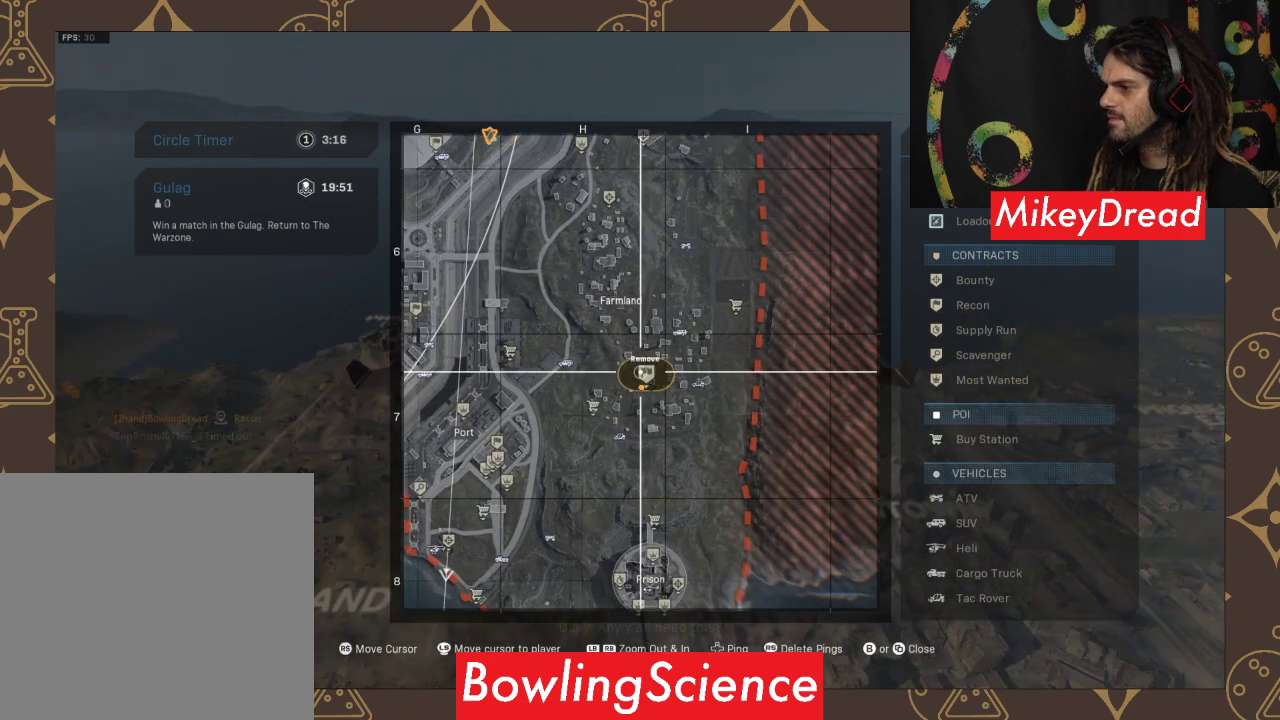
Gameplay with a controller (Xbox layout); each line is a JSON object with the inputs held at the frame after it. "events" lists button and stick changes between this image and that frame as [ms after this image, input, new state], when the widget could be followed in between.
{"buttons": [], "left_stick": "center", "right_stick": "center", "events": []}
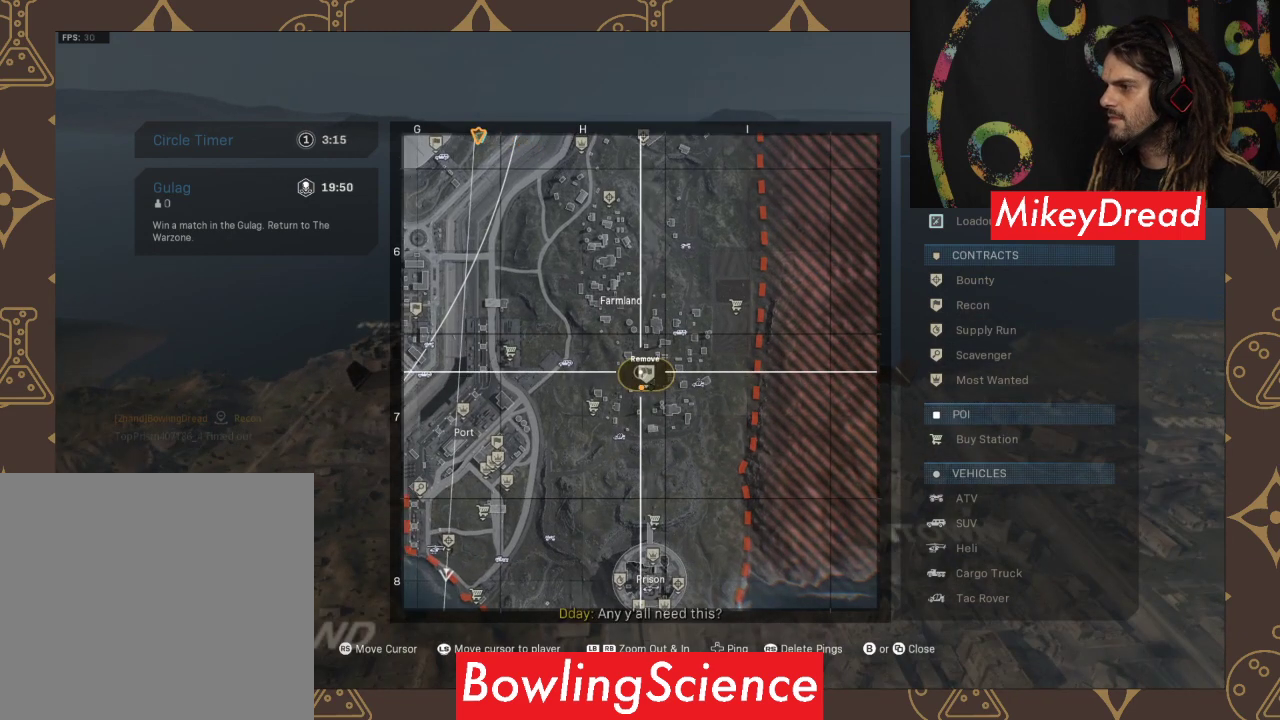
{"buttons": [], "left_stick": "center", "right_stick": "center", "events": []}
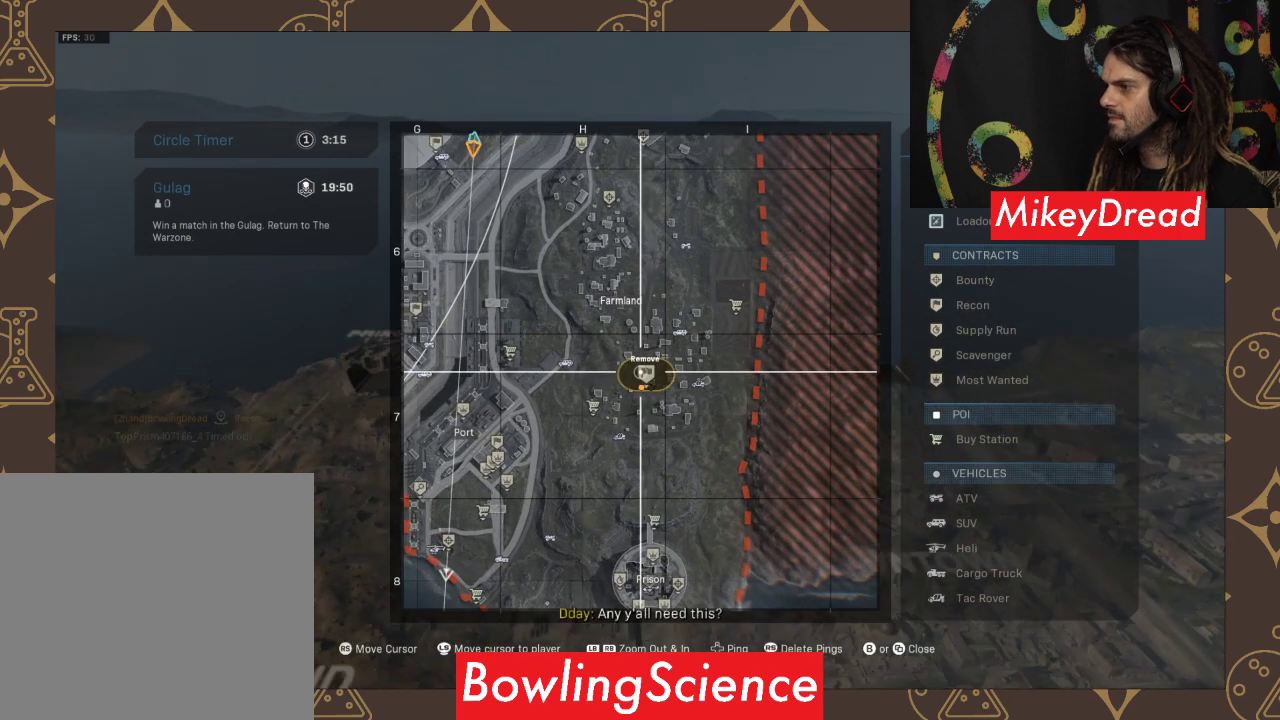
{"buttons": [], "left_stick": "center", "right_stick": "down-left", "events": [[467, "right_stick", "down-left"]]}
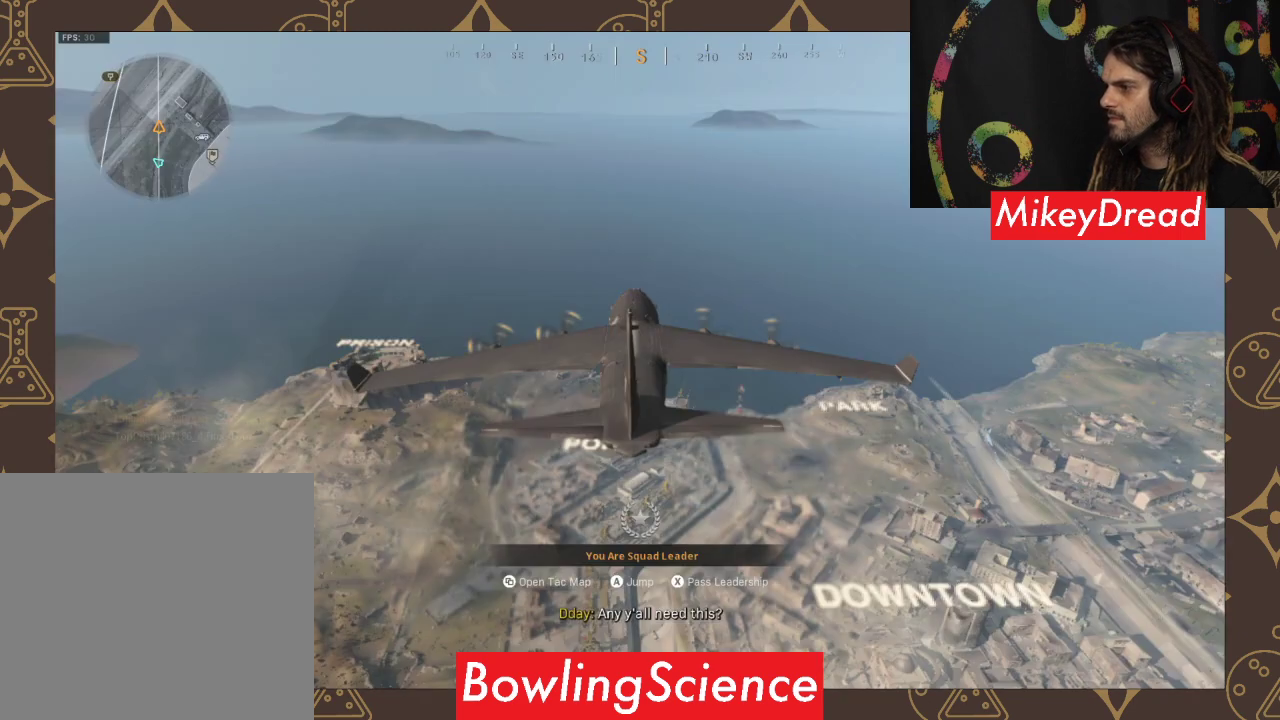
{"buttons": [], "left_stick": "center", "right_stick": "center", "events": [[467, "right_stick", "center"]]}
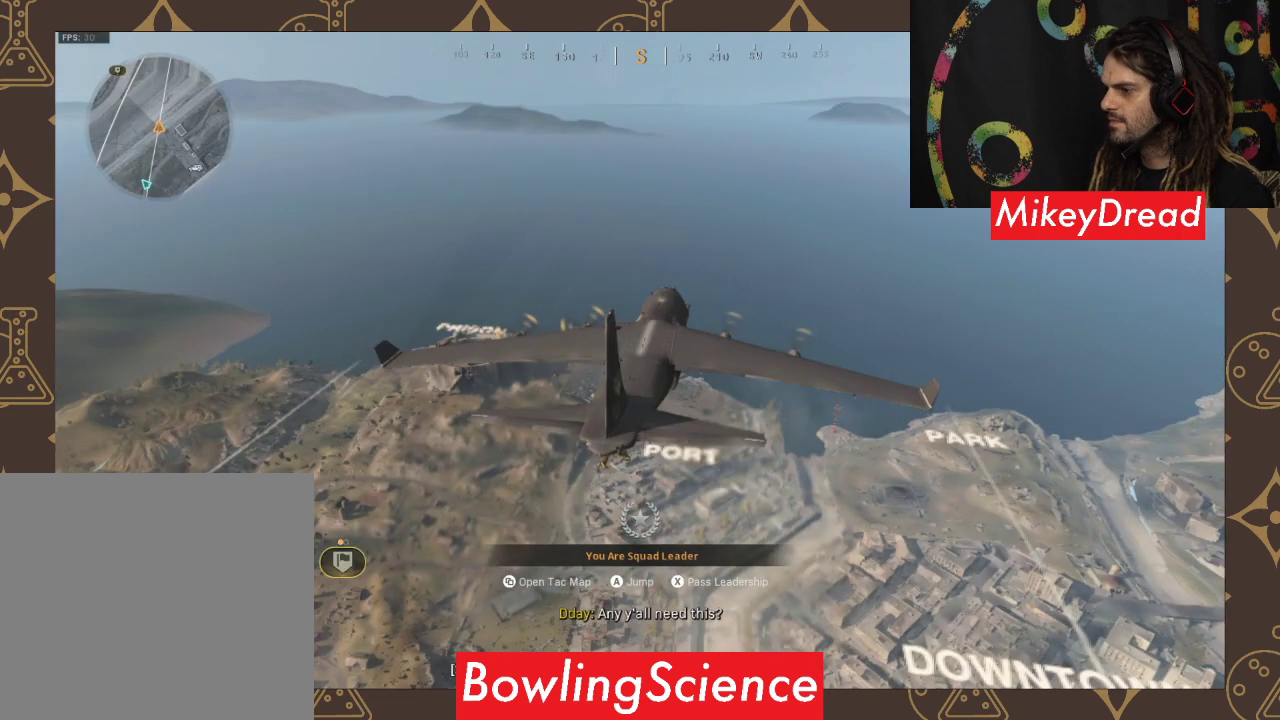
{"buttons": [], "left_stick": "center", "right_stick": "down", "events": [[233, "right_stick", "down"]]}
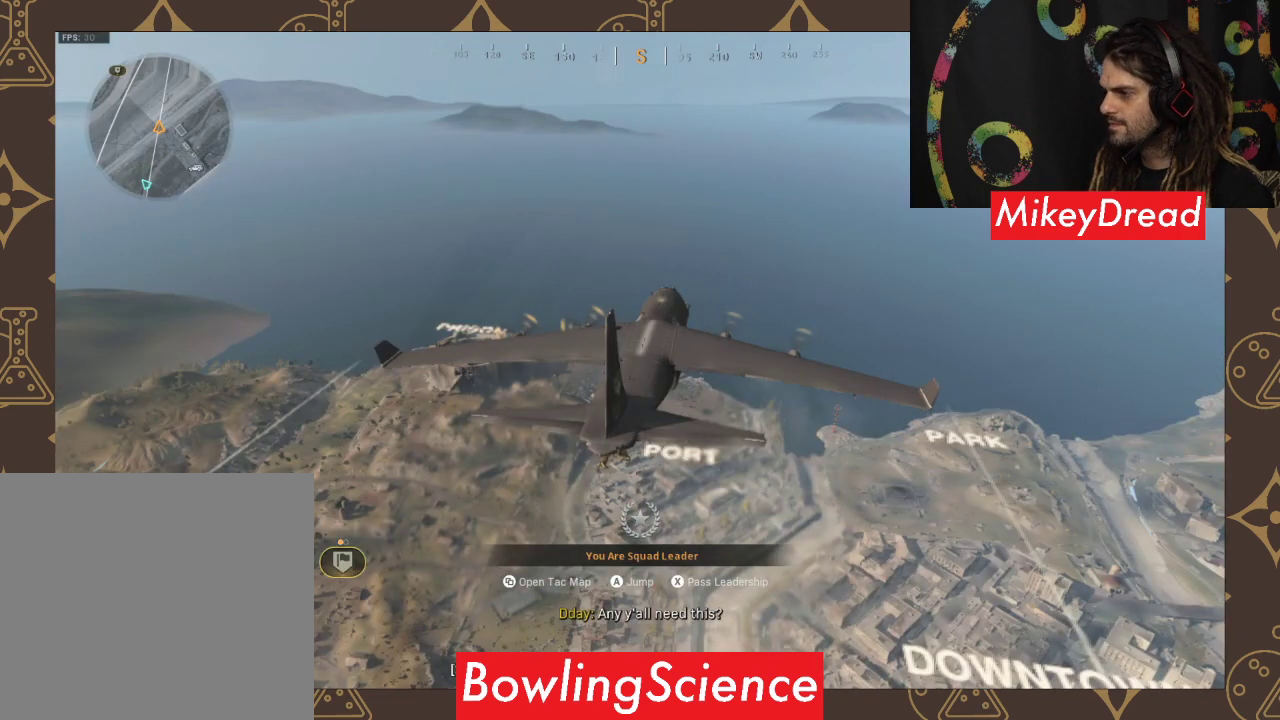
{"buttons": [], "left_stick": "center", "right_stick": "center", "events": [[67, "right_stick", "center"]]}
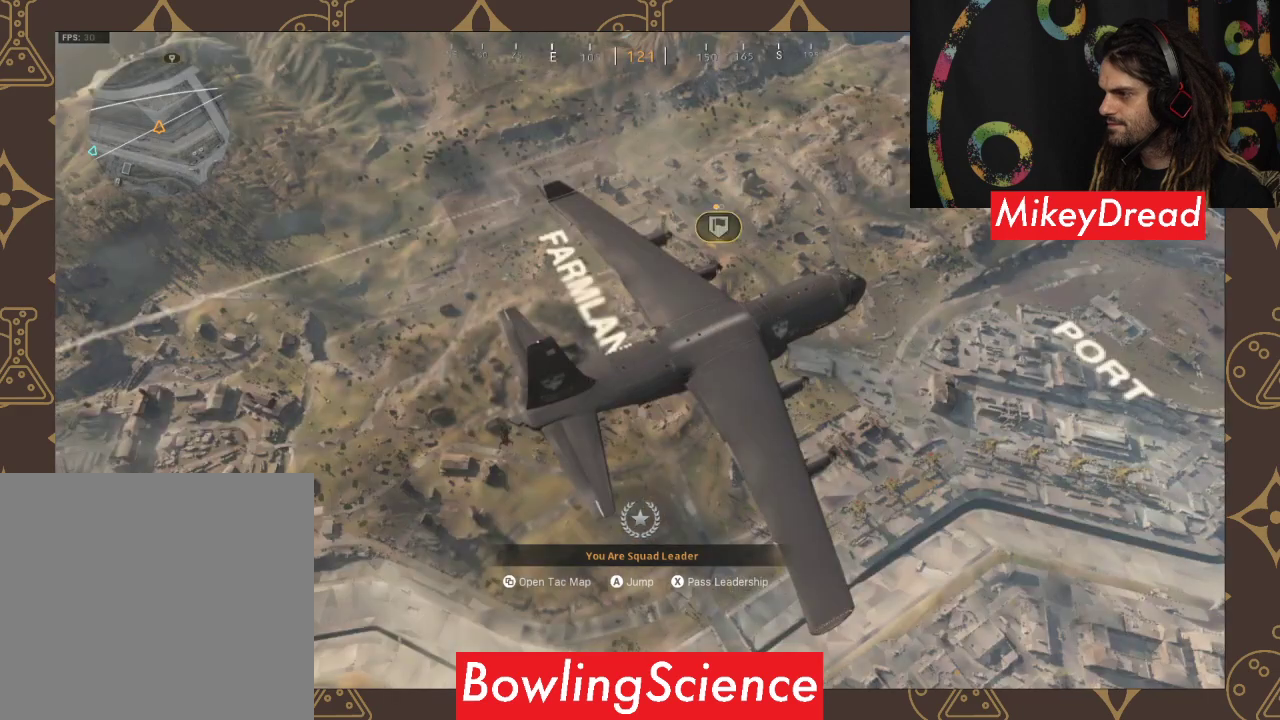
{"buttons": [], "left_stick": "center", "right_stick": "center", "events": []}
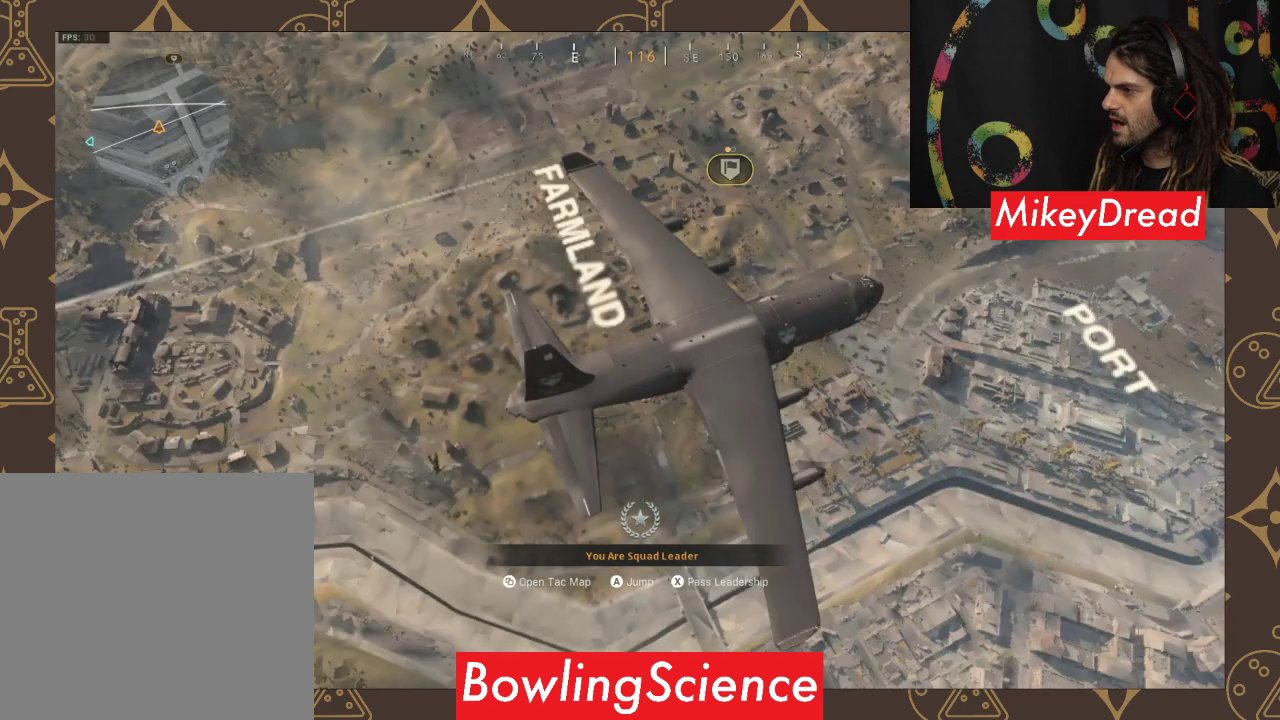
{"buttons": [], "left_stick": "center", "right_stick": "center", "events": []}
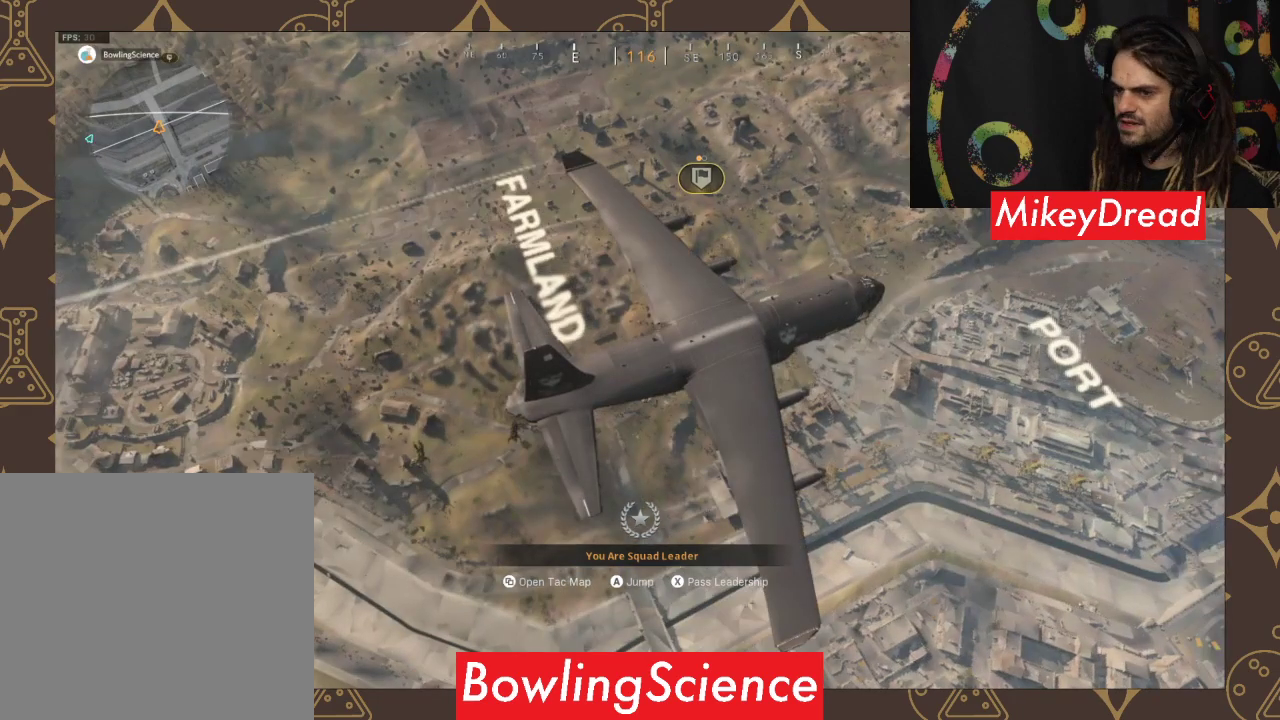
{"buttons": [], "left_stick": "up", "right_stick": "center", "events": [[500, "left_stick", "up"]]}
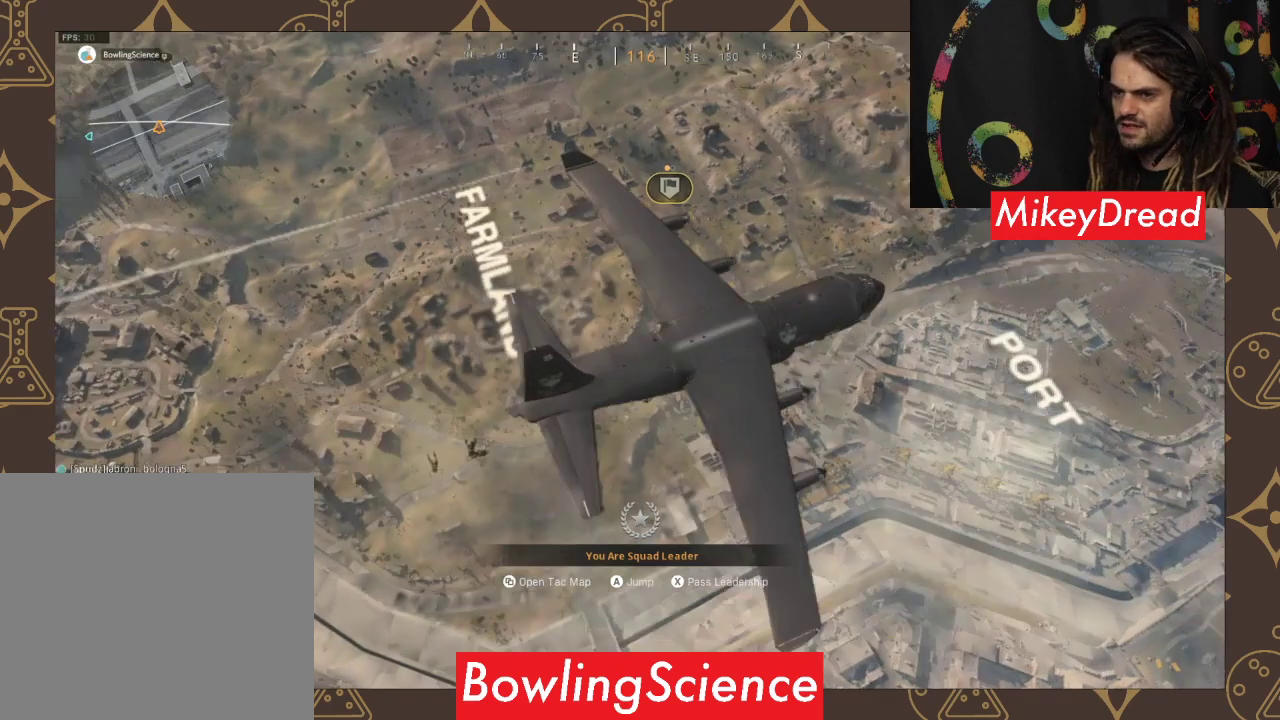
{"buttons": [], "left_stick": "up", "right_stick": "center", "events": [[67, "A", "down"], [300, "A", "up"]]}
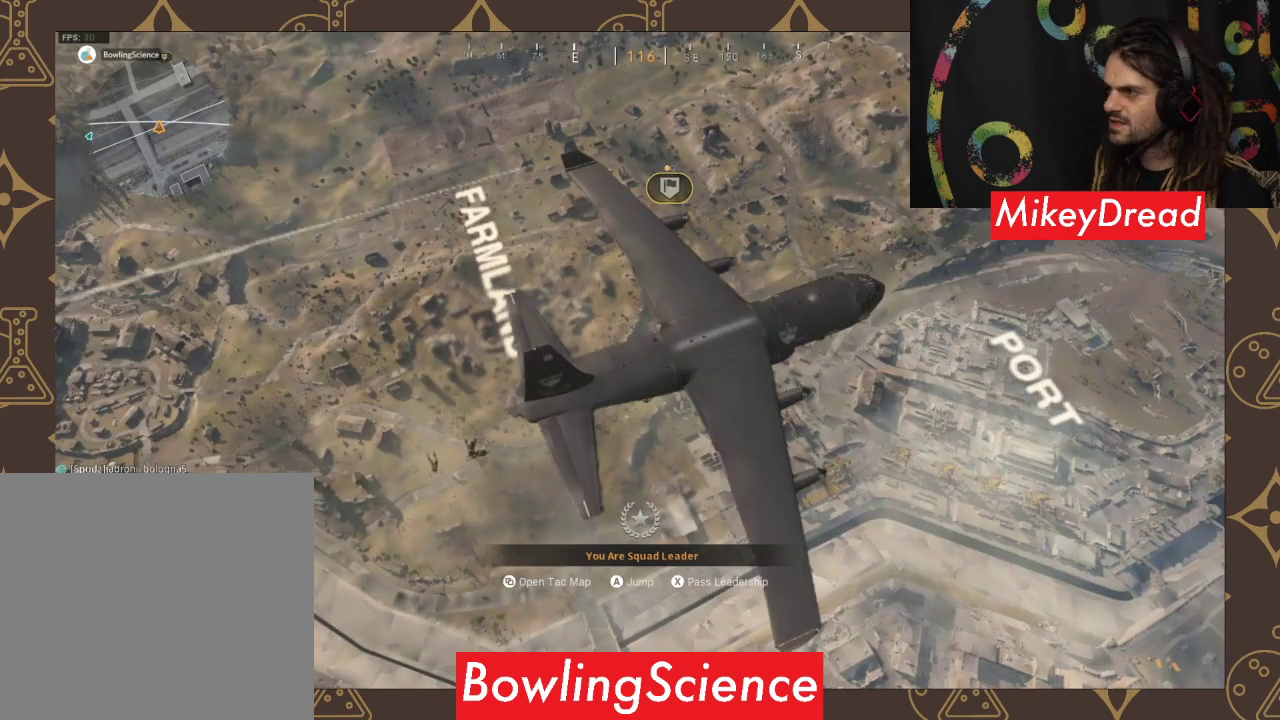
{"buttons": [], "left_stick": "up", "right_stick": "up-left", "events": [[433, "right_stick", "up-left"]]}
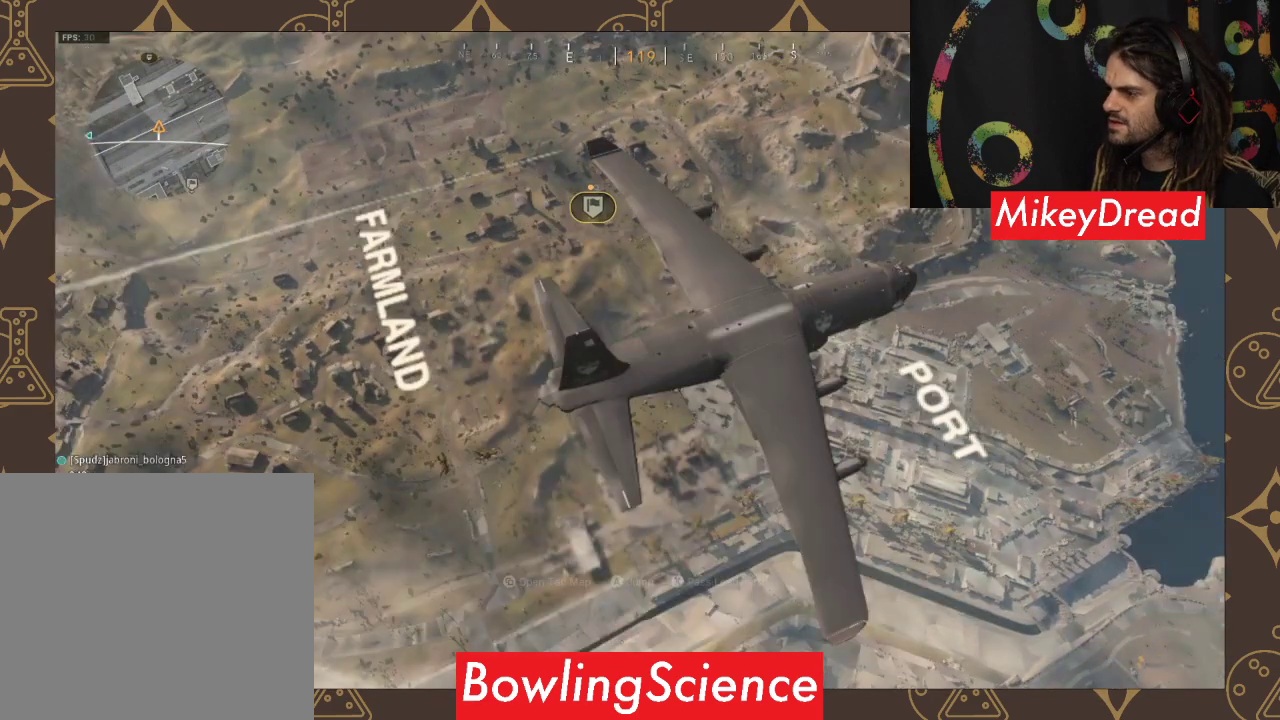
{"buttons": [], "left_stick": "up", "right_stick": "center", "events": [[200, "right_stick", "center"]]}
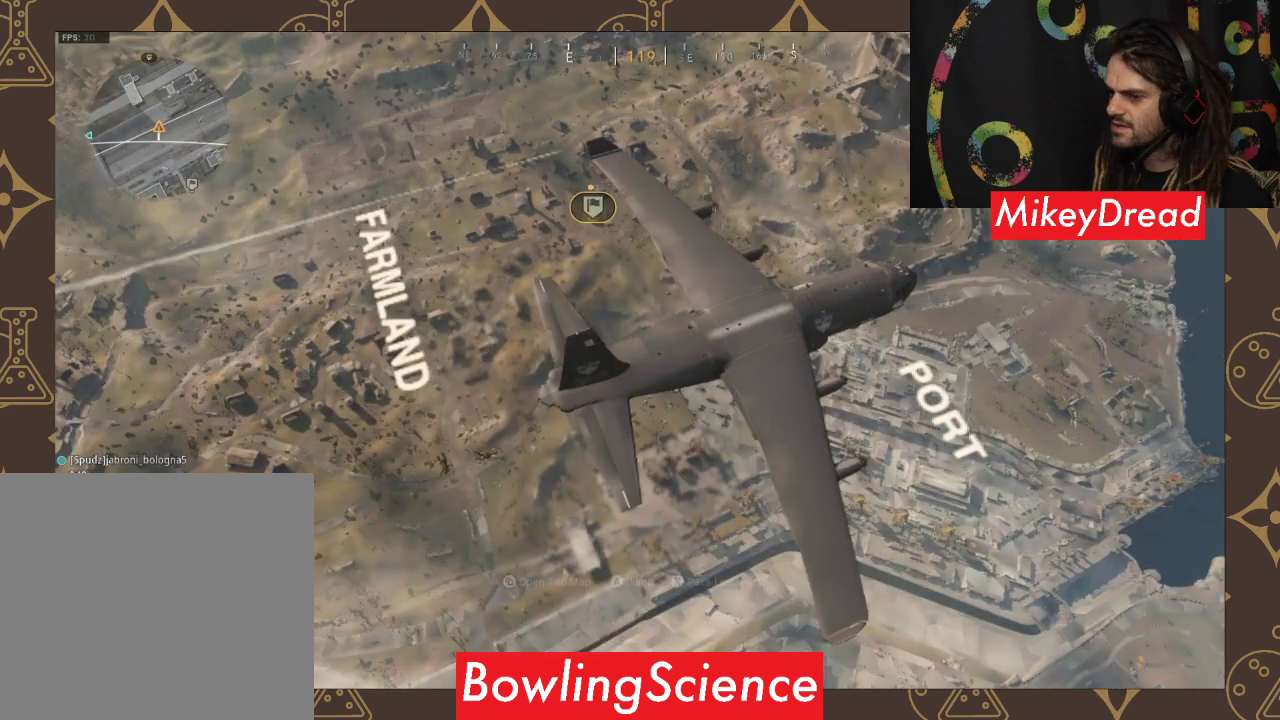
{"buttons": [], "left_stick": "up", "right_stick": "center", "events": [[33, "right_stick", "up-left"], [233, "right_stick", "center"]]}
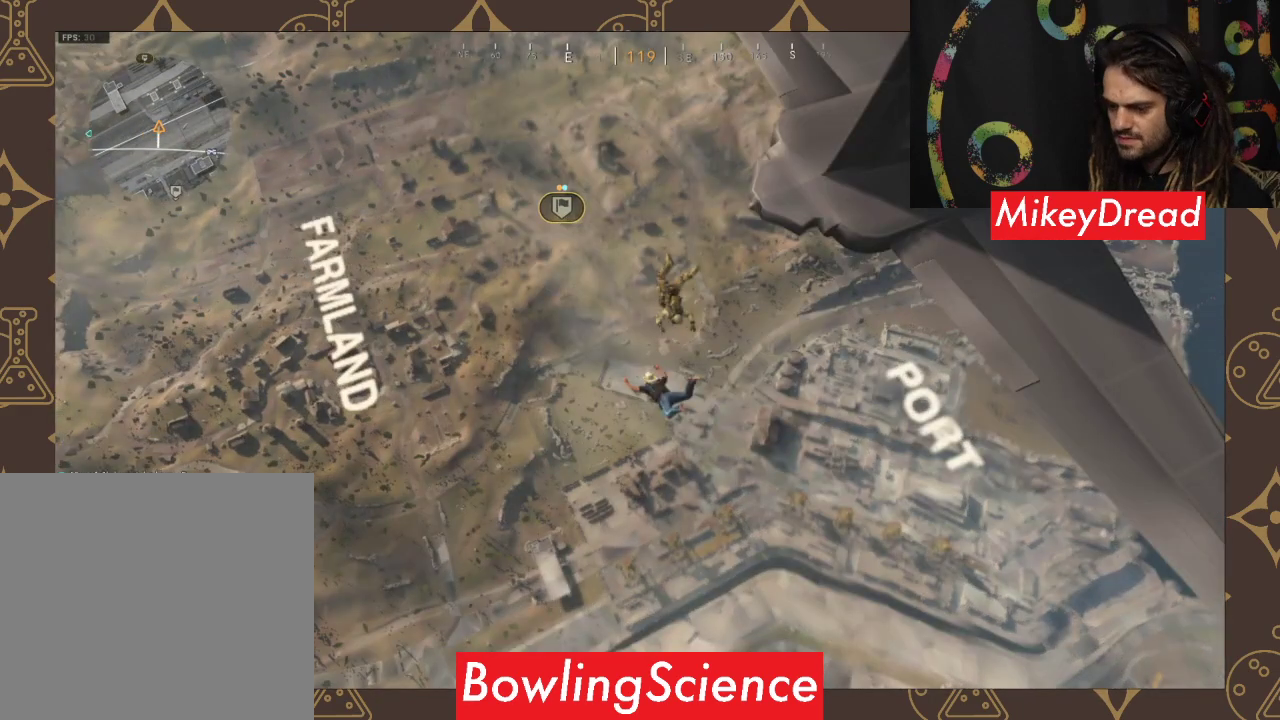
{"buttons": [], "left_stick": "up", "right_stick": "center", "events": []}
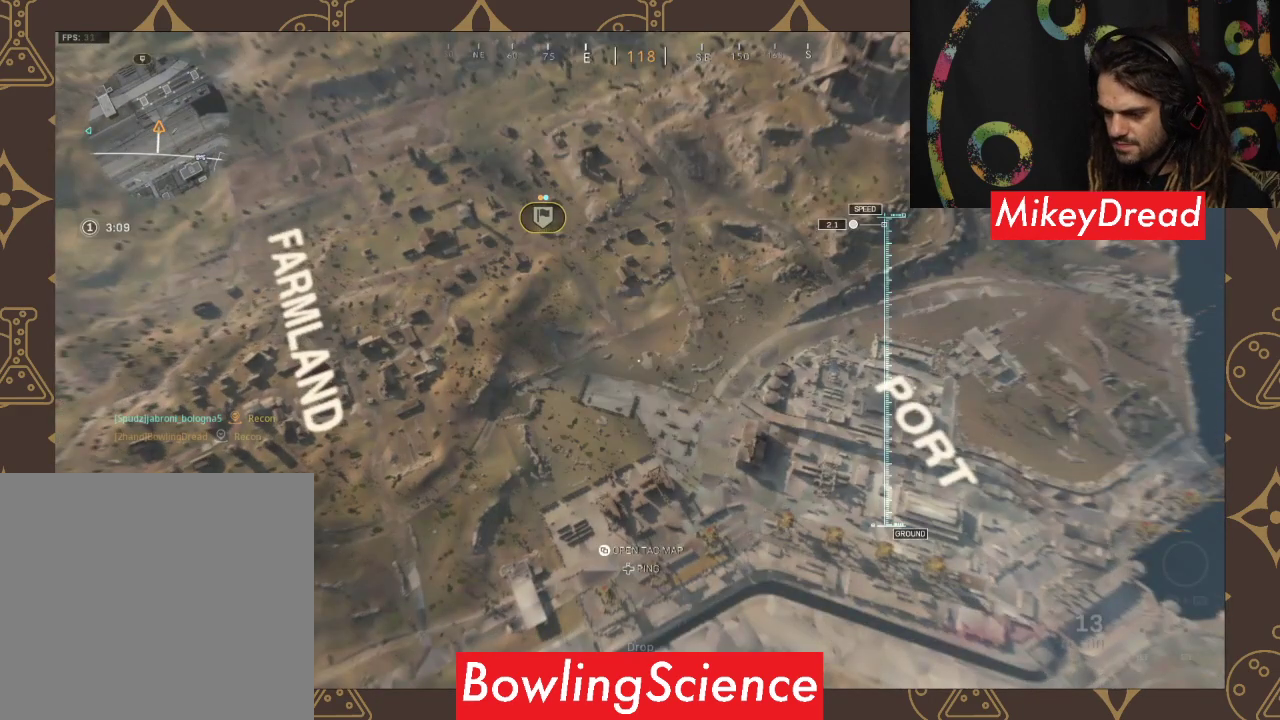
{"buttons": [], "left_stick": "up", "right_stick": "up-left", "events": [[267, "right_stick", "up-left"]]}
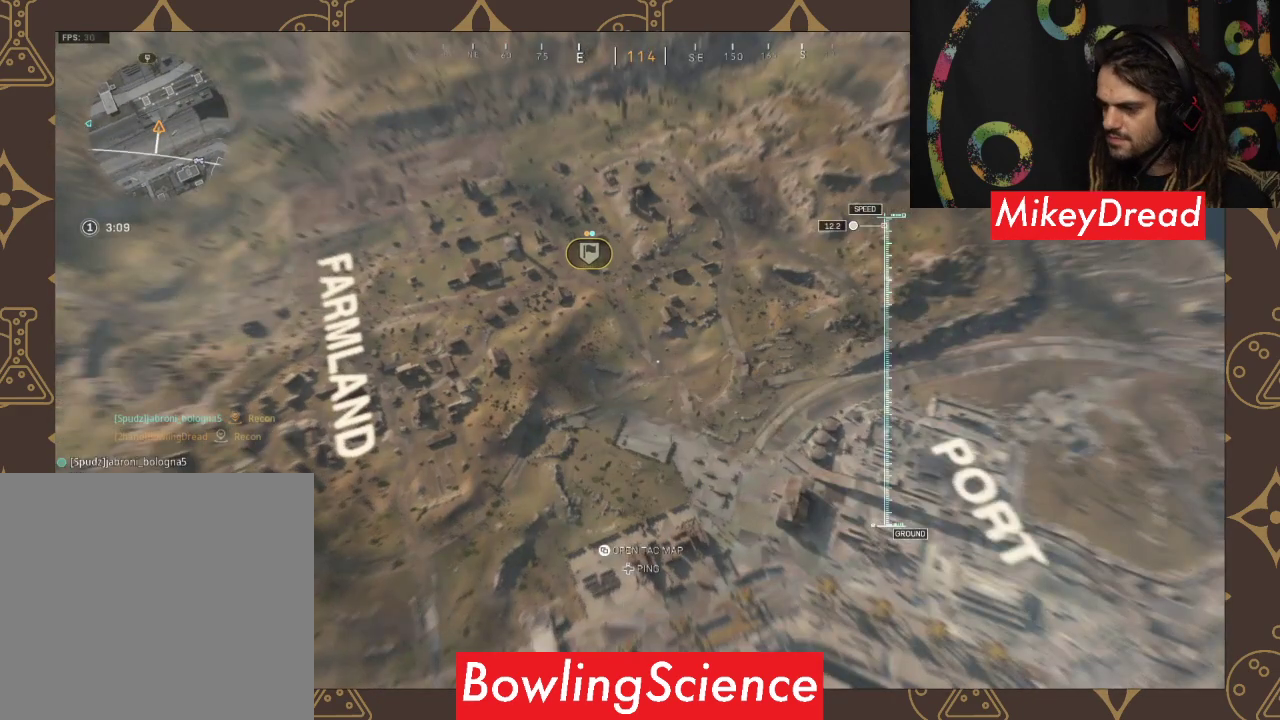
{"buttons": [], "left_stick": "up", "right_stick": "center", "events": [[67, "right_stick", "center"]]}
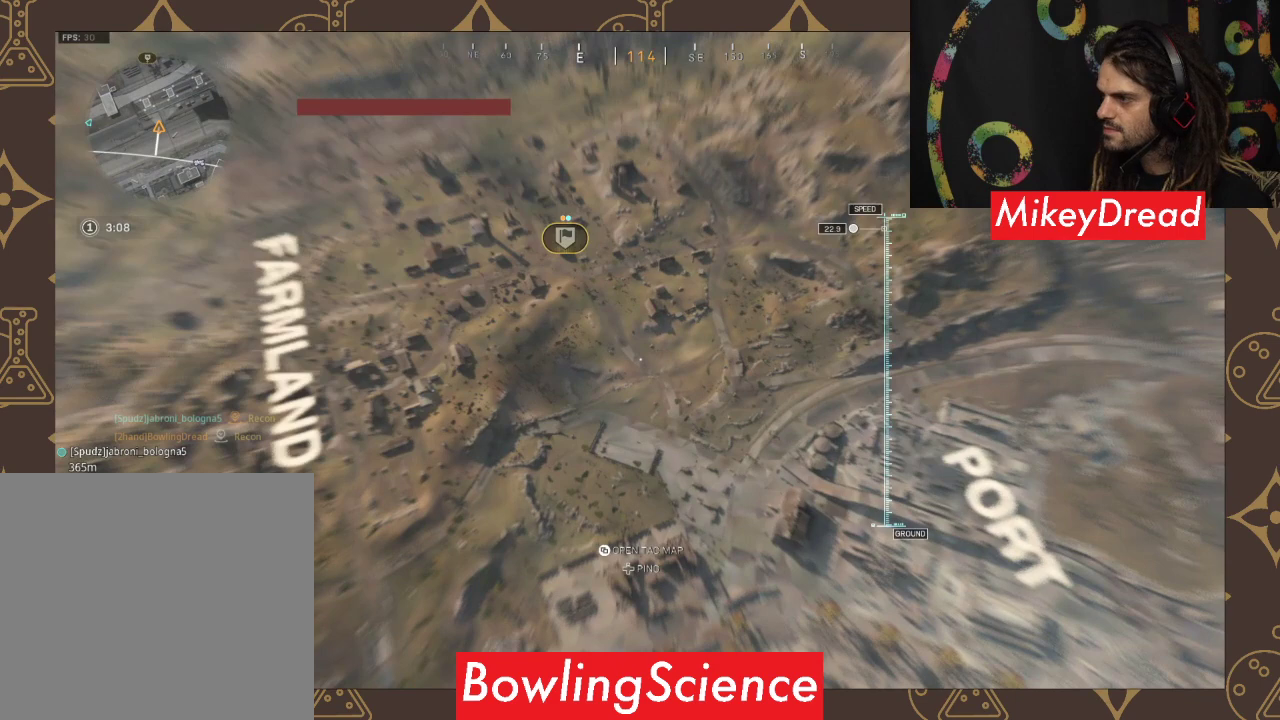
{"buttons": [], "left_stick": "up", "right_stick": "up-left", "events": [[133, "right_stick", "up-left"]]}
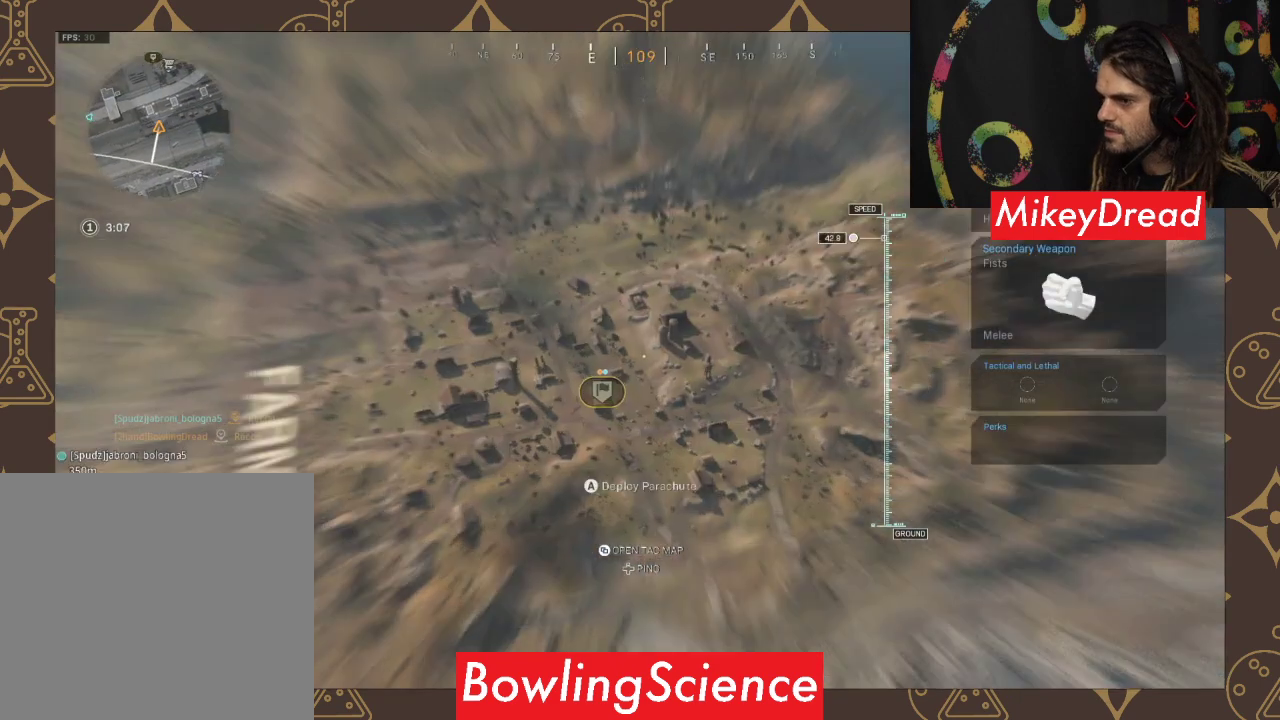
{"buttons": [], "left_stick": "up", "right_stick": "center", "events": [[167, "right_stick", "center"]]}
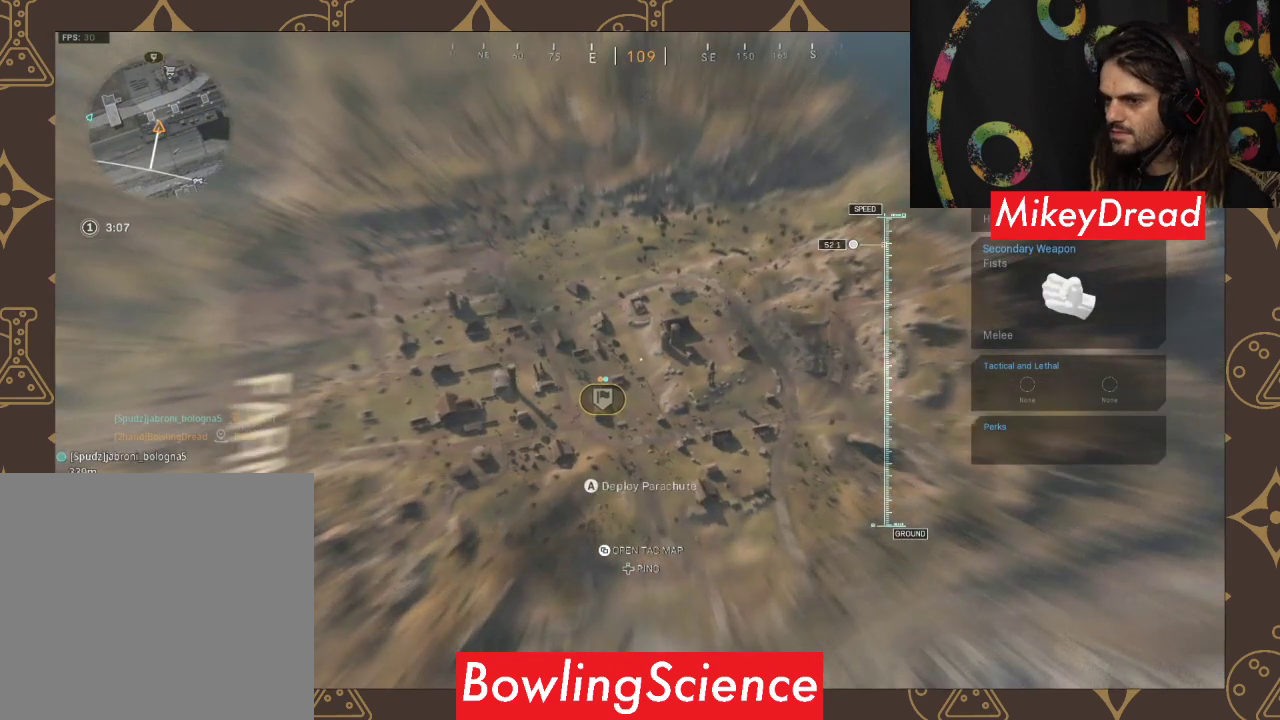
{"buttons": [], "left_stick": "up", "right_stick": "center", "events": []}
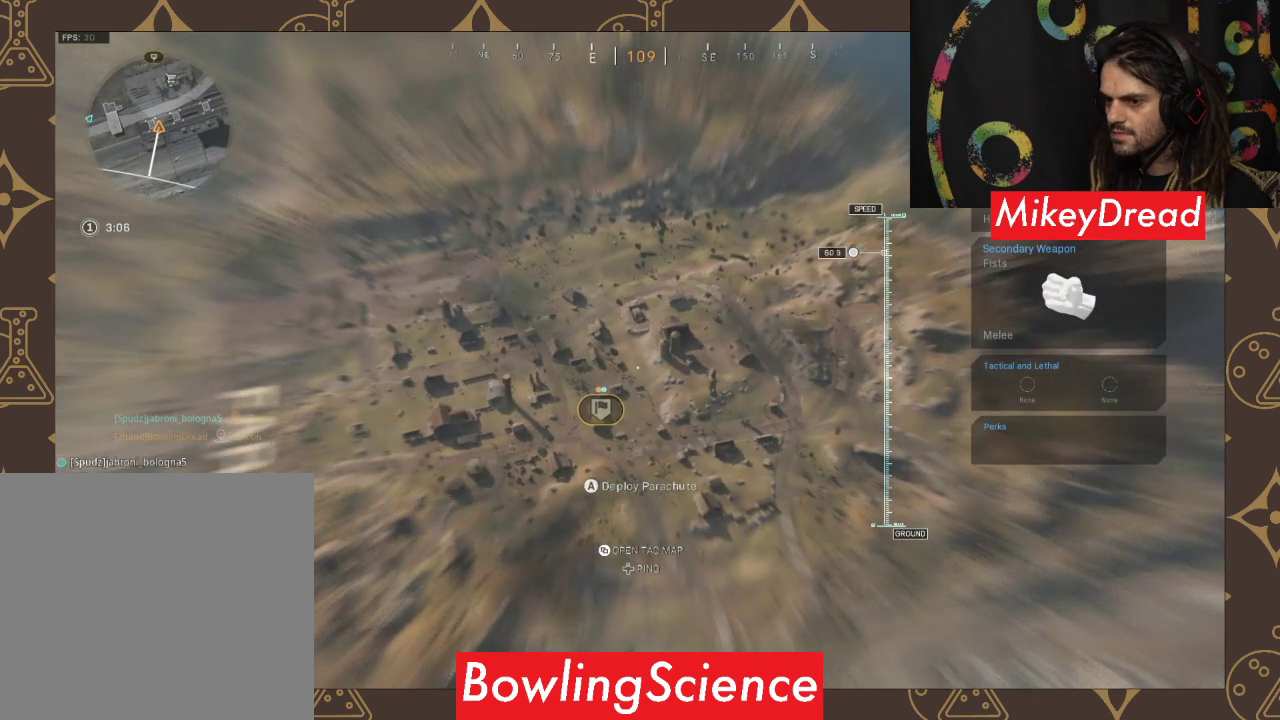
{"buttons": [], "left_stick": "up", "right_stick": "center", "events": []}
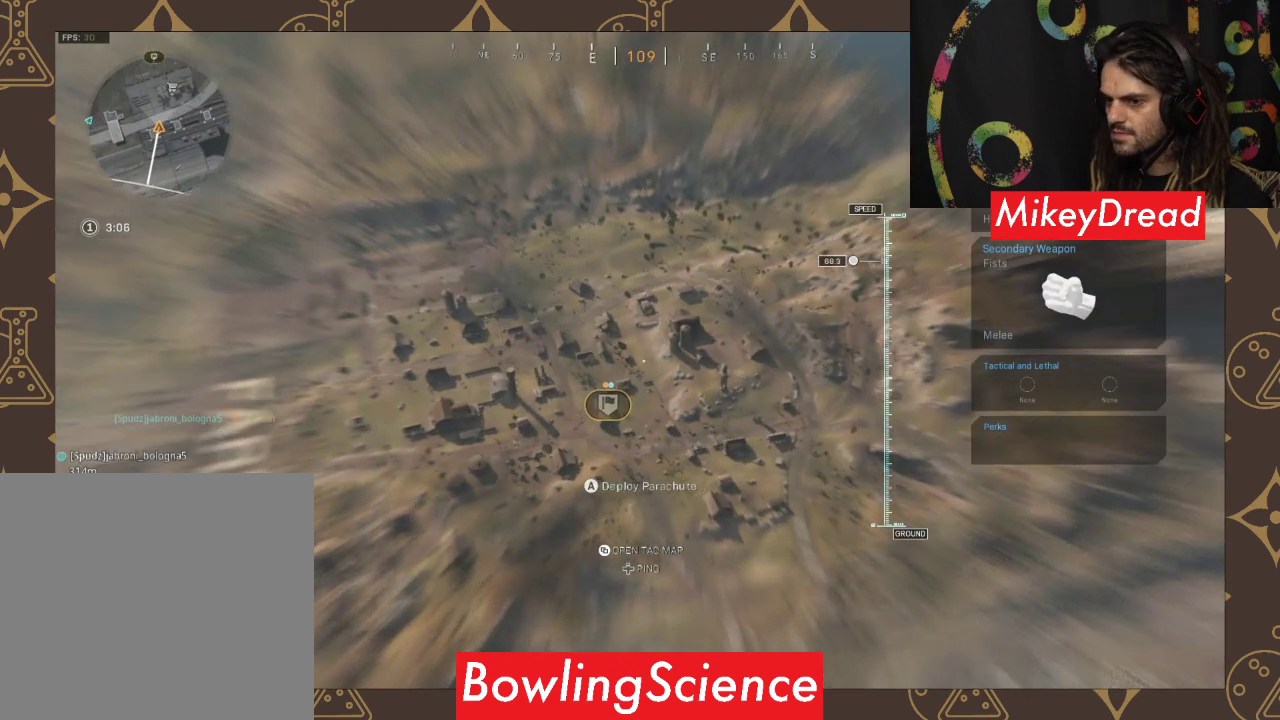
{"buttons": [], "left_stick": "up", "right_stick": "center", "events": []}
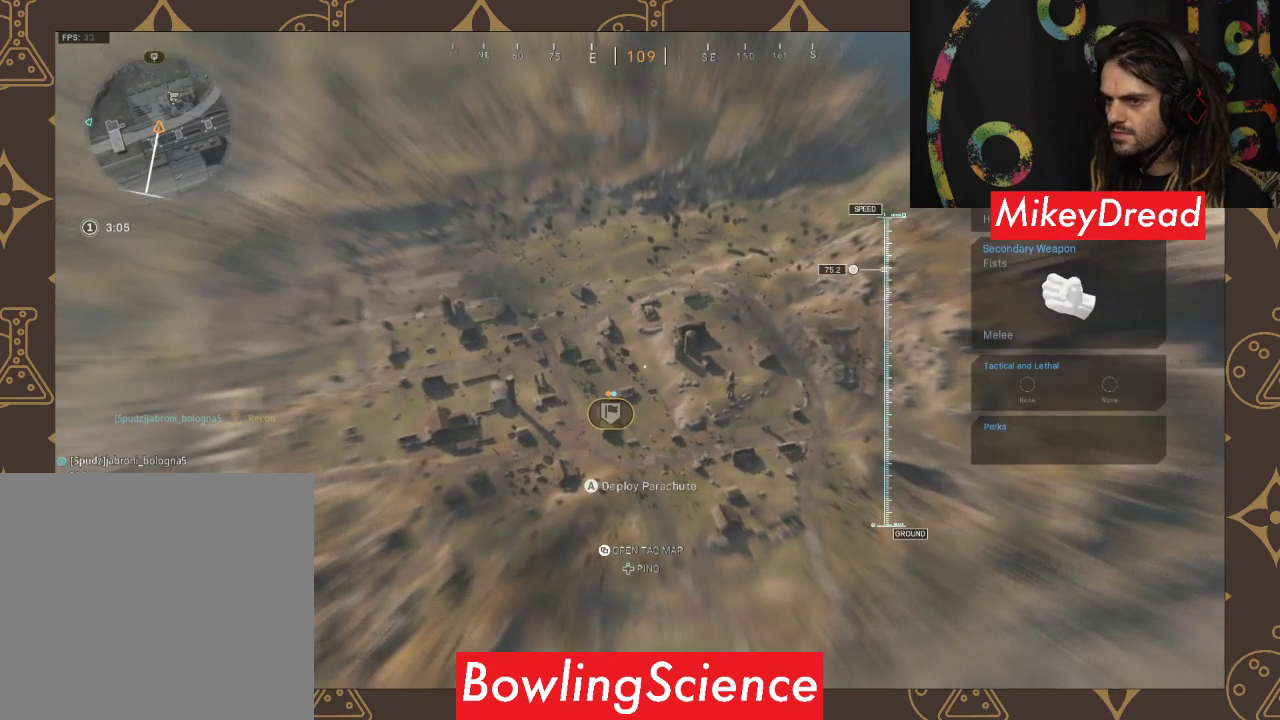
{"buttons": [], "left_stick": "up", "right_stick": "center", "events": []}
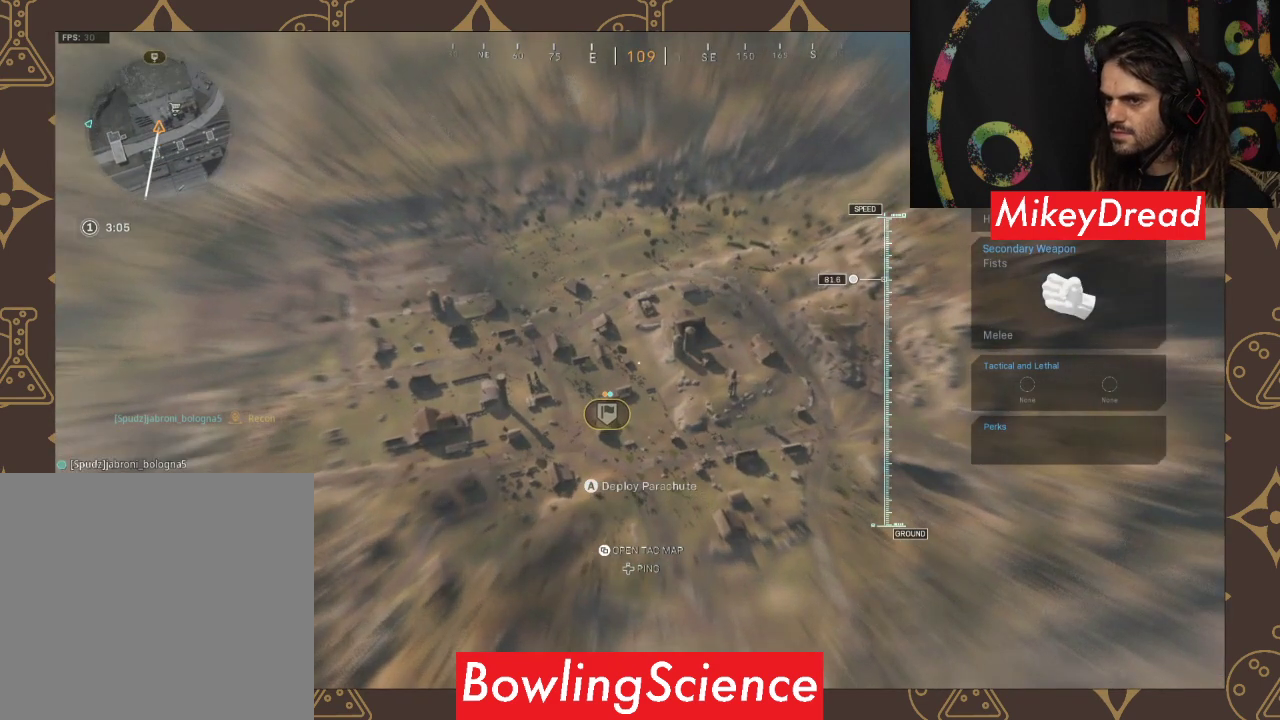
{"buttons": [], "left_stick": "up", "right_stick": "center", "events": []}
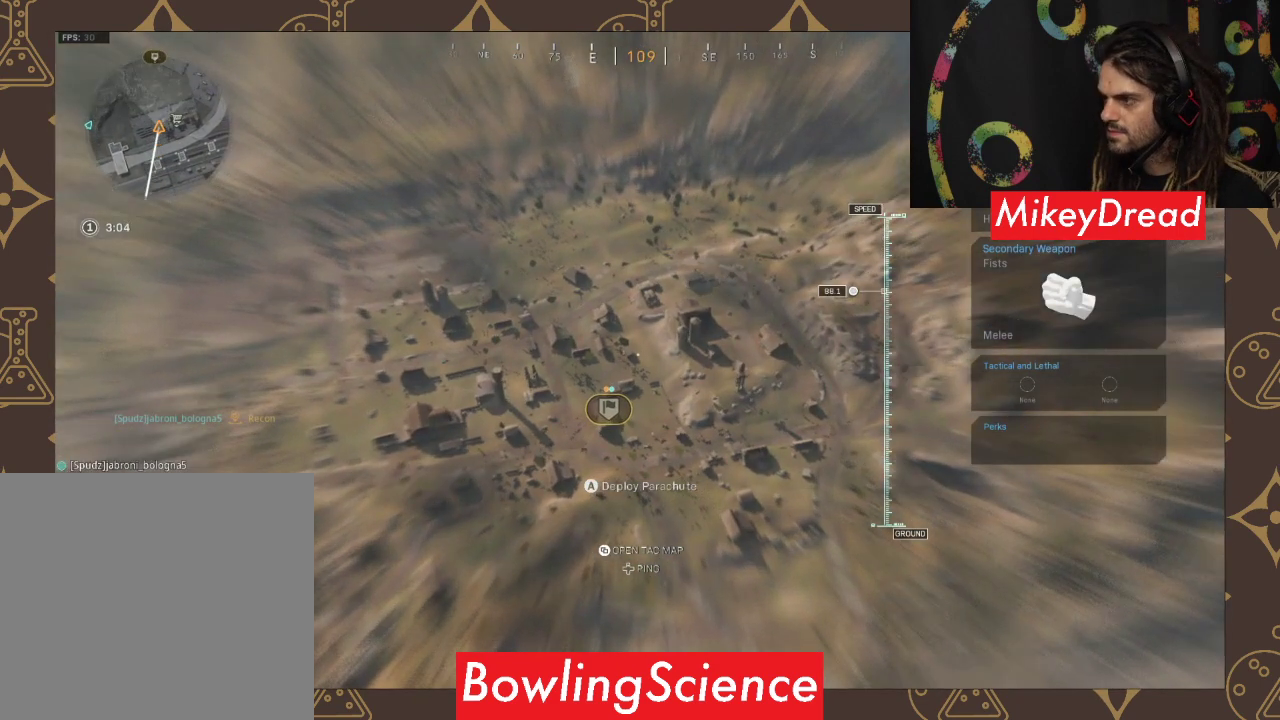
{"buttons": [], "left_stick": "up", "right_stick": "center", "events": [[200, "right_stick", "down"], [467, "right_stick", "center"]]}
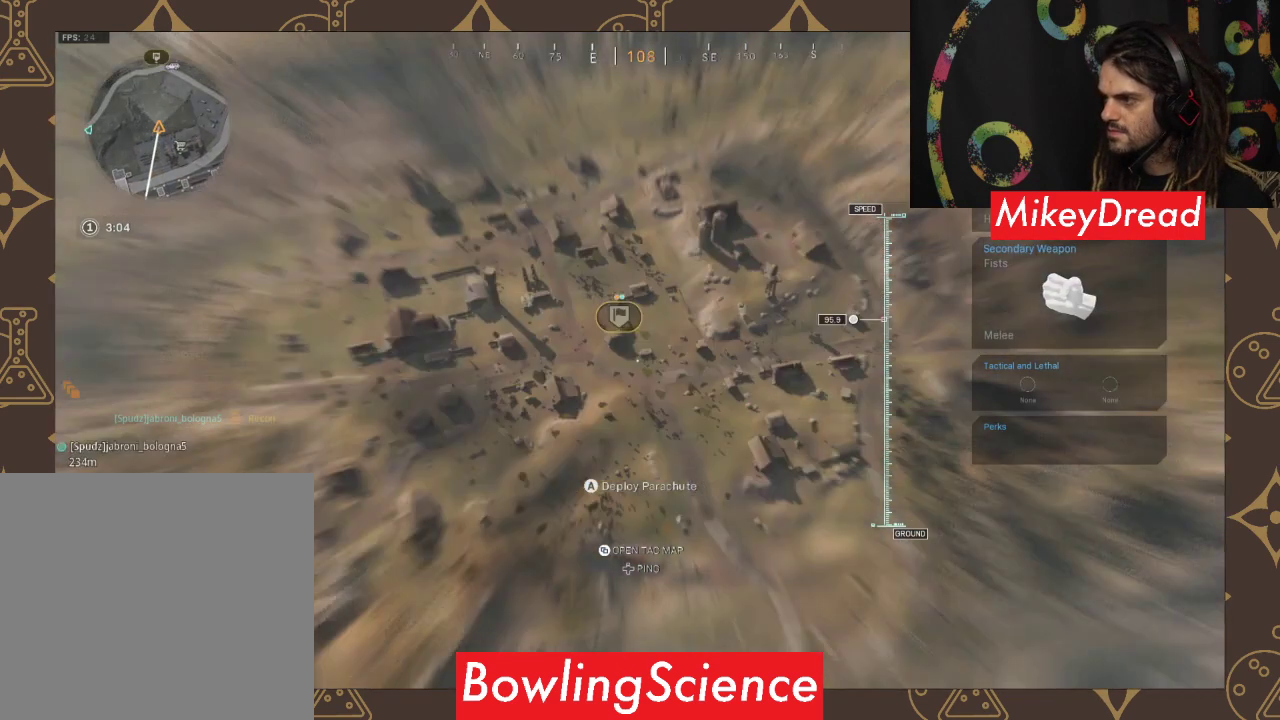
{"buttons": [], "left_stick": "up", "right_stick": "center", "events": []}
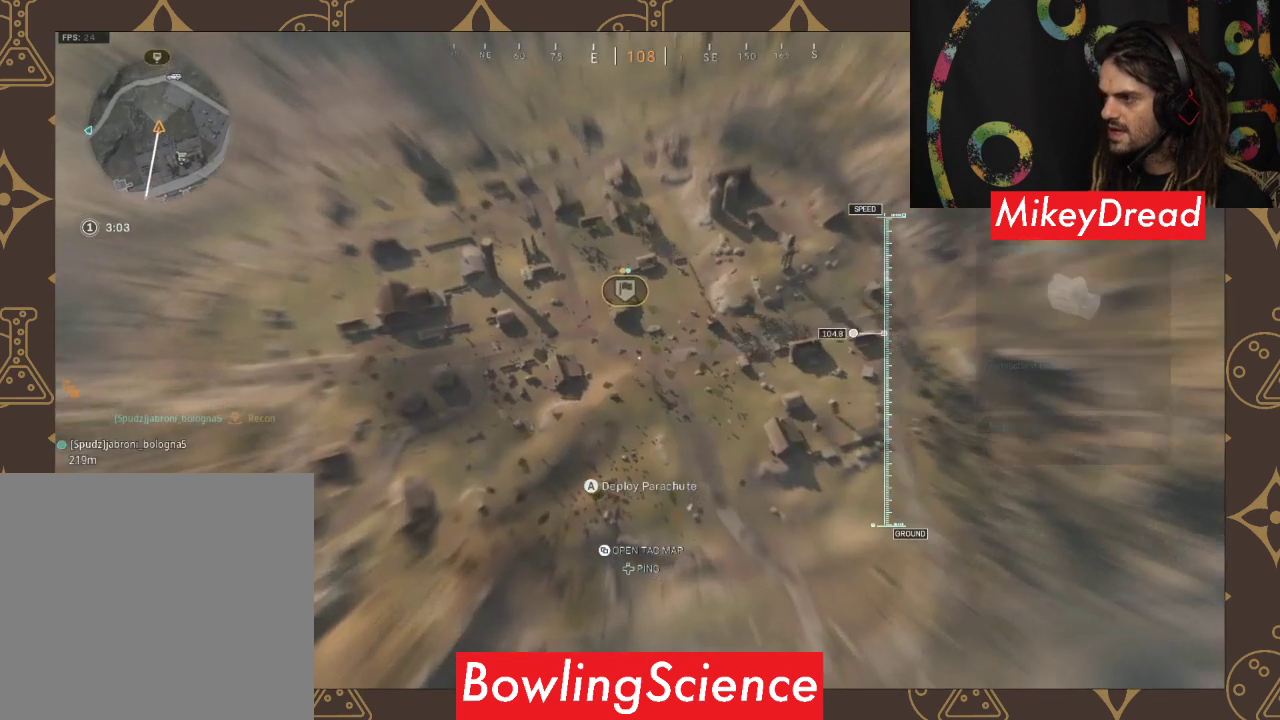
{"buttons": [], "left_stick": "up", "right_stick": "center", "events": [[67, "right_stick", "up"], [267, "right_stick", "center"]]}
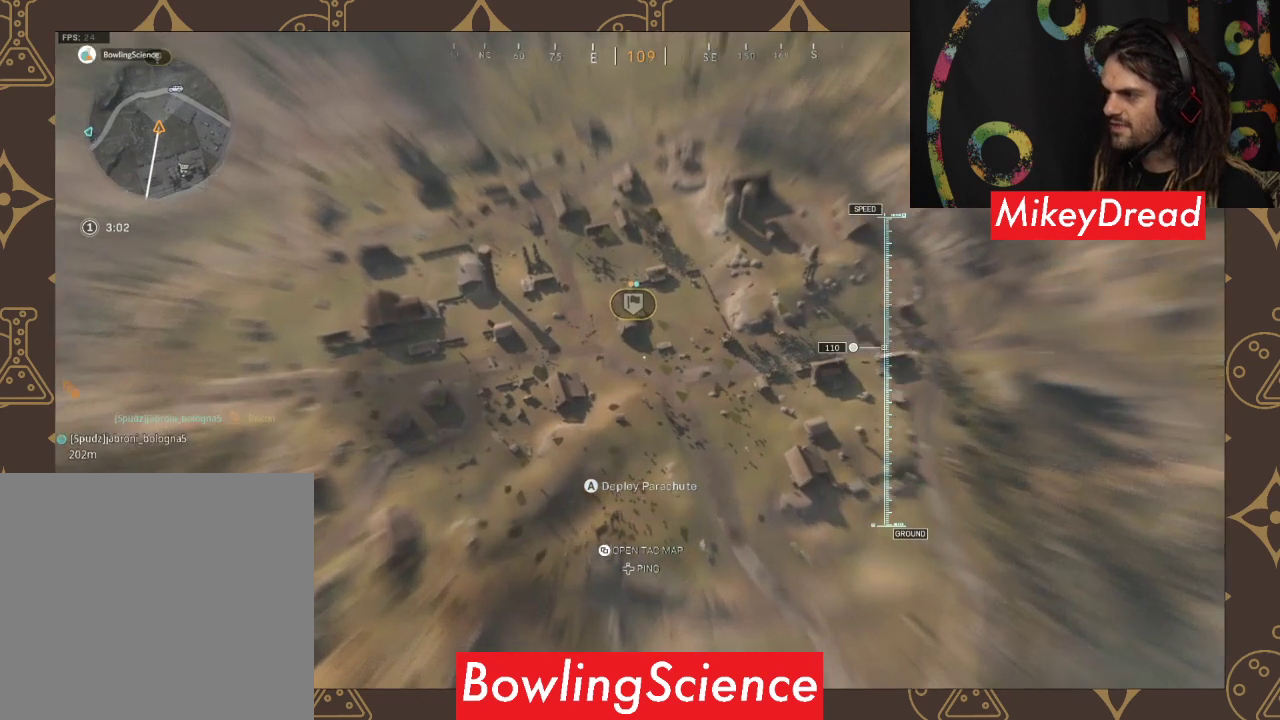
{"buttons": [], "left_stick": "up", "right_stick": "center", "events": [[333, "right_stick", "right"], [467, "right_stick", "center"]]}